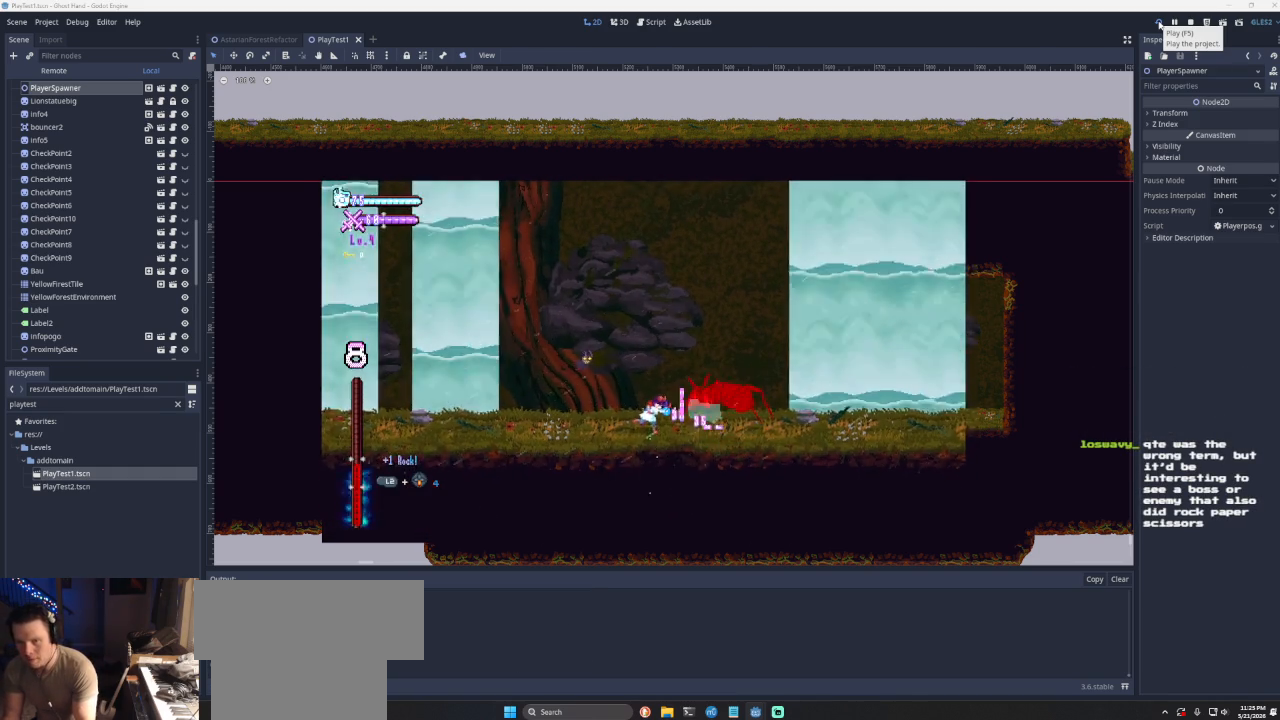
Gameplay with a controller (PlayStation layout); each line is a JSON object with the inputs held at the frame after it. "events" lists button and stick changes between this image and that frame as [ms after this image, input, new state], when the widget could be followed in between. Not read: L2.
{"buttons": [], "left_stick": "center", "right_stick": "center", "events": [[67, "SQUARE", "down"], [200, "SQUARE", "up"], [333, "SQUARE", "down"], [500, "SQUARE", "up"]]}
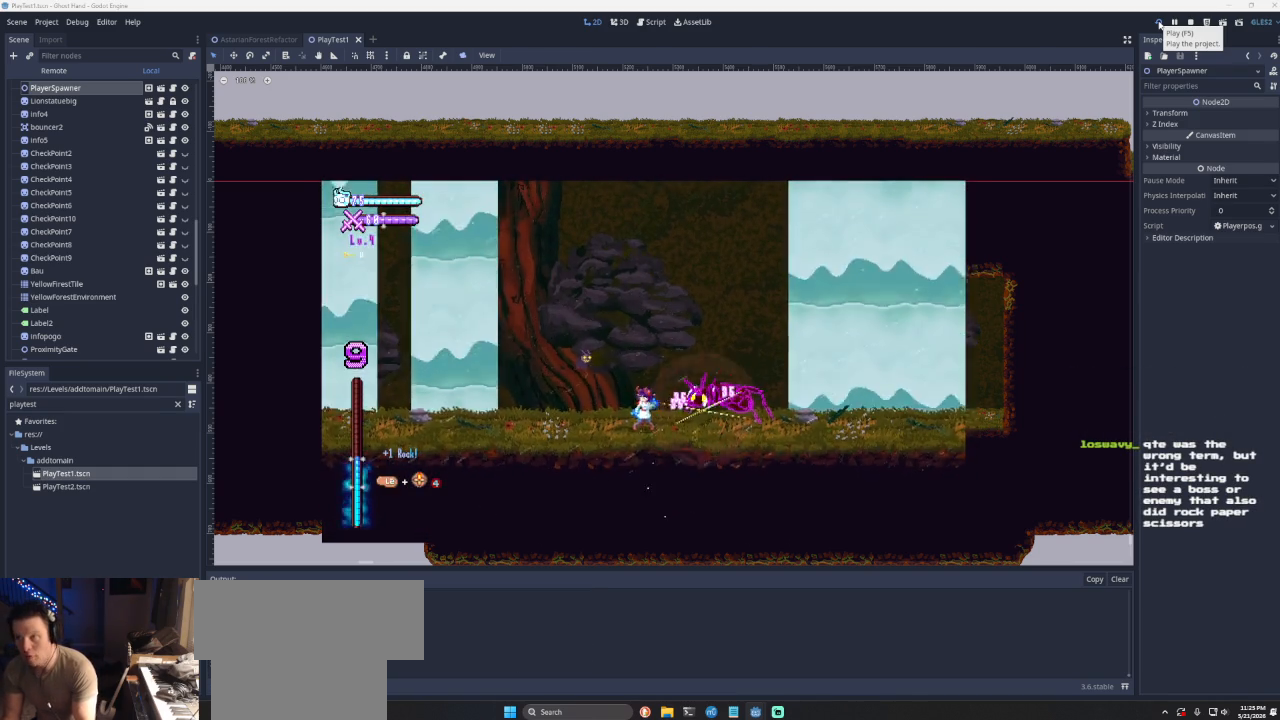
{"buttons": [], "left_stick": "up", "right_stick": "center", "events": [[500, "left_stick", "up"]]}
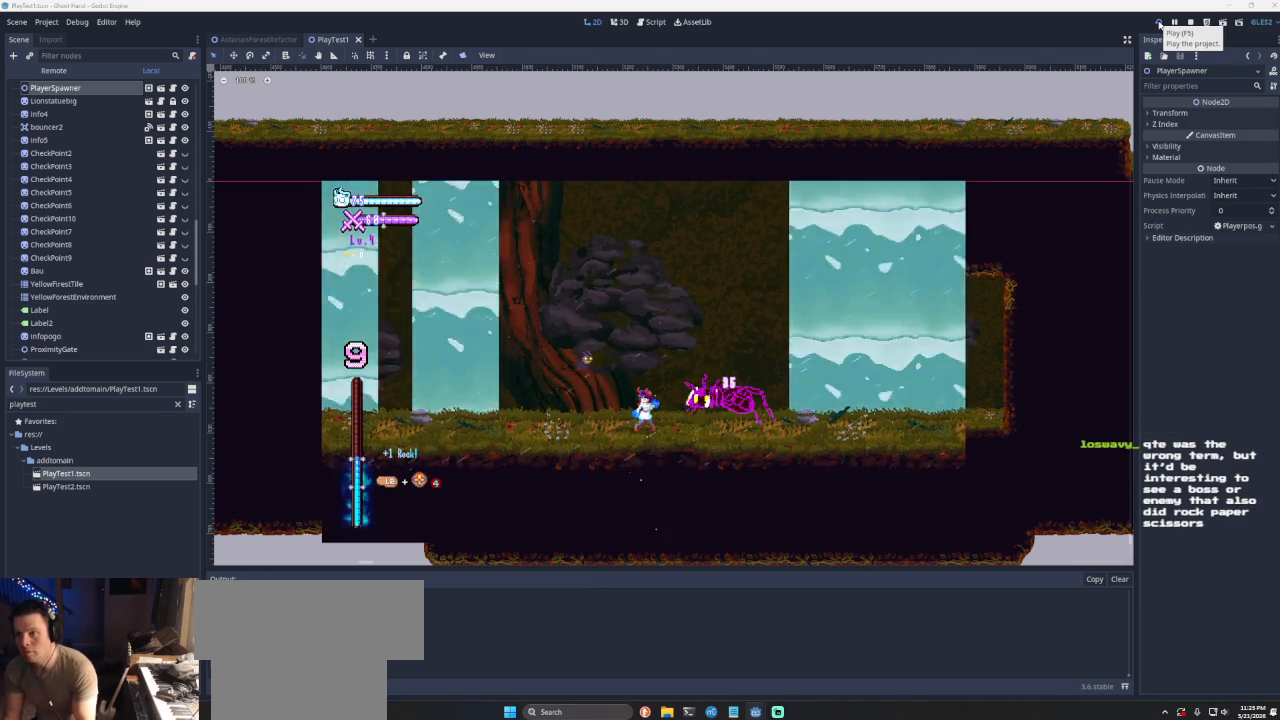
{"buttons": [], "left_stick": "up-left", "right_stick": "center", "events": [[33, "CROSS", "down"], [267, "CROSS", "up"], [500, "left_stick", "up-left"]]}
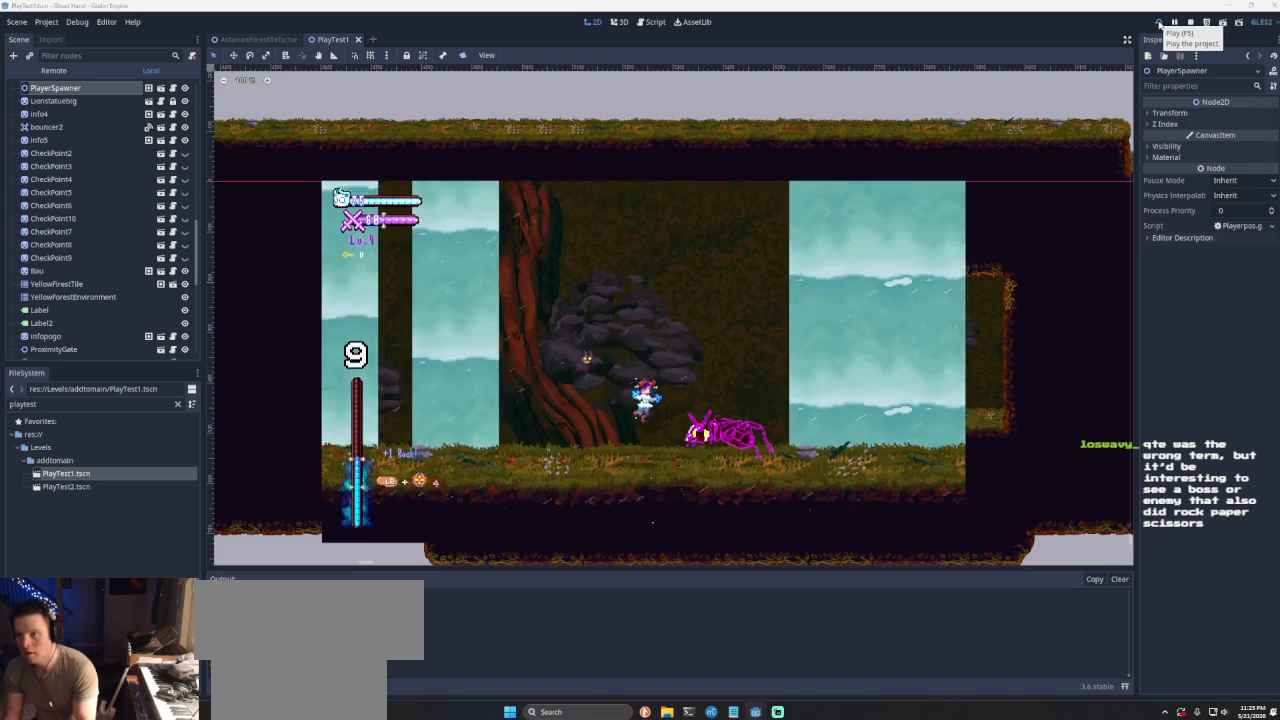
{"buttons": [], "left_stick": "center", "right_stick": "center", "events": [[33, "left_stick", "left"], [500, "left_stick", "center"]]}
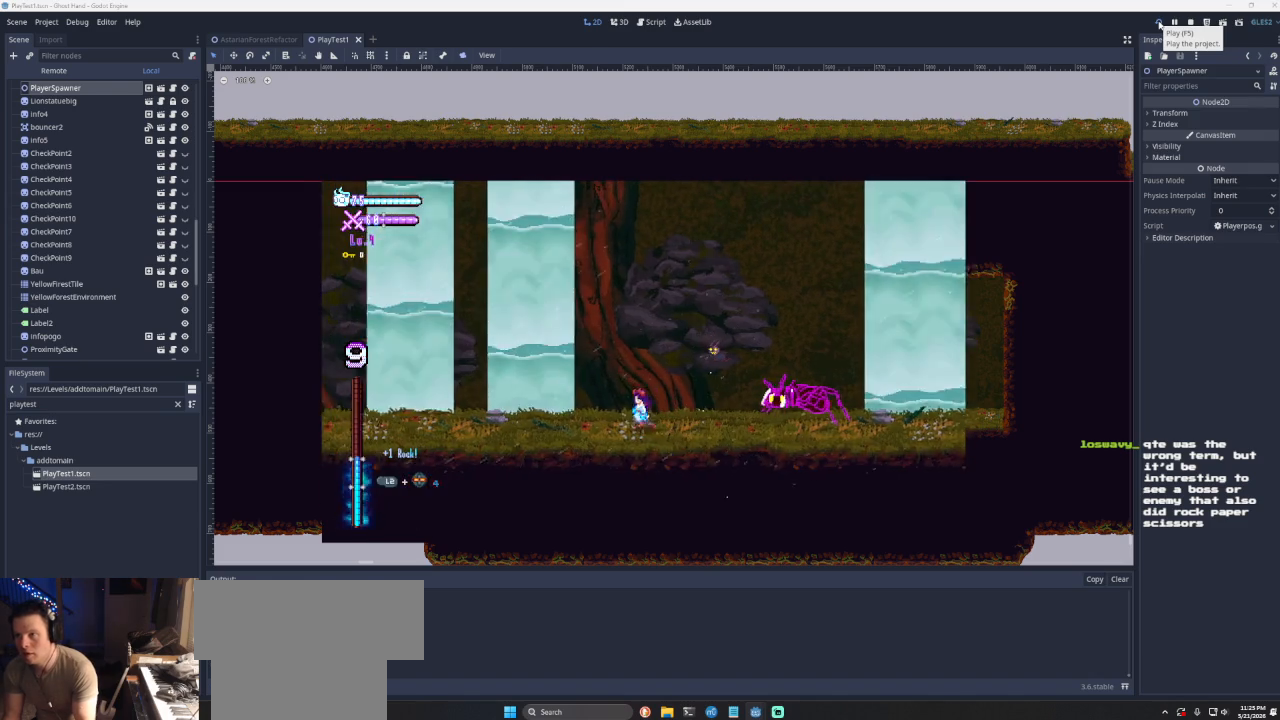
{"buttons": [], "left_stick": "center", "right_stick": "center", "events": []}
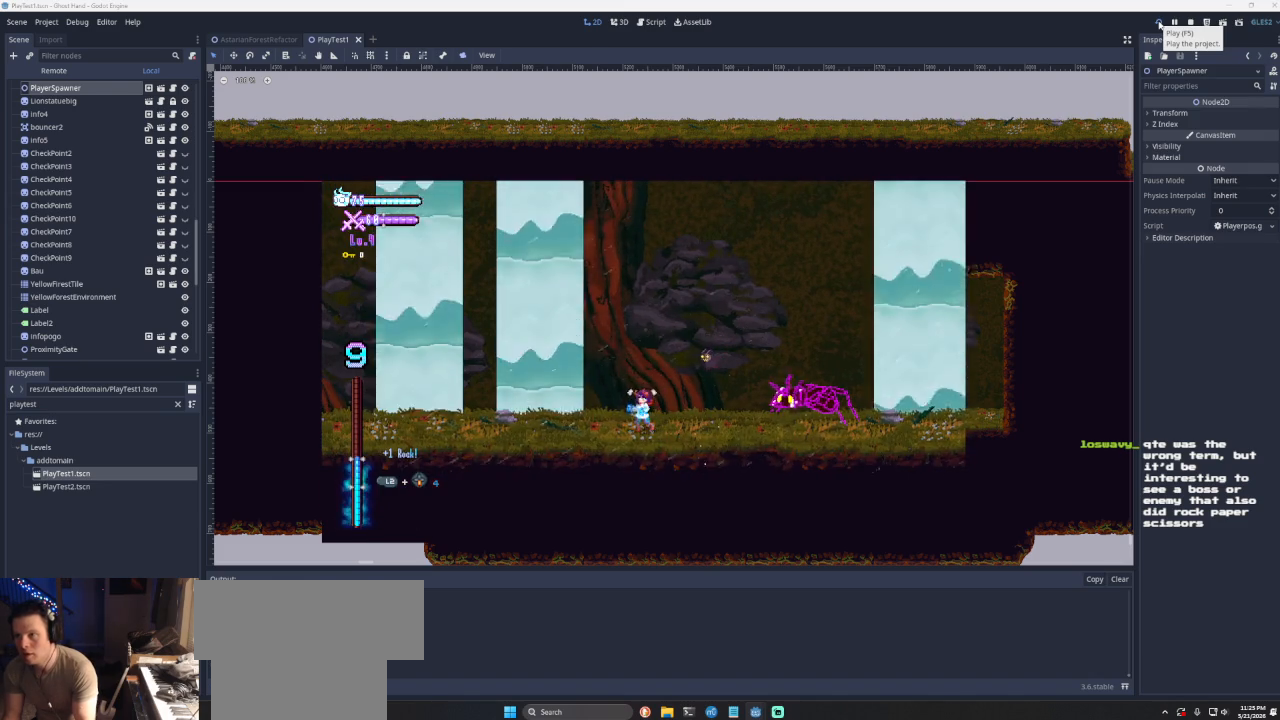
{"buttons": [], "left_stick": "center", "right_stick": "center", "events": []}
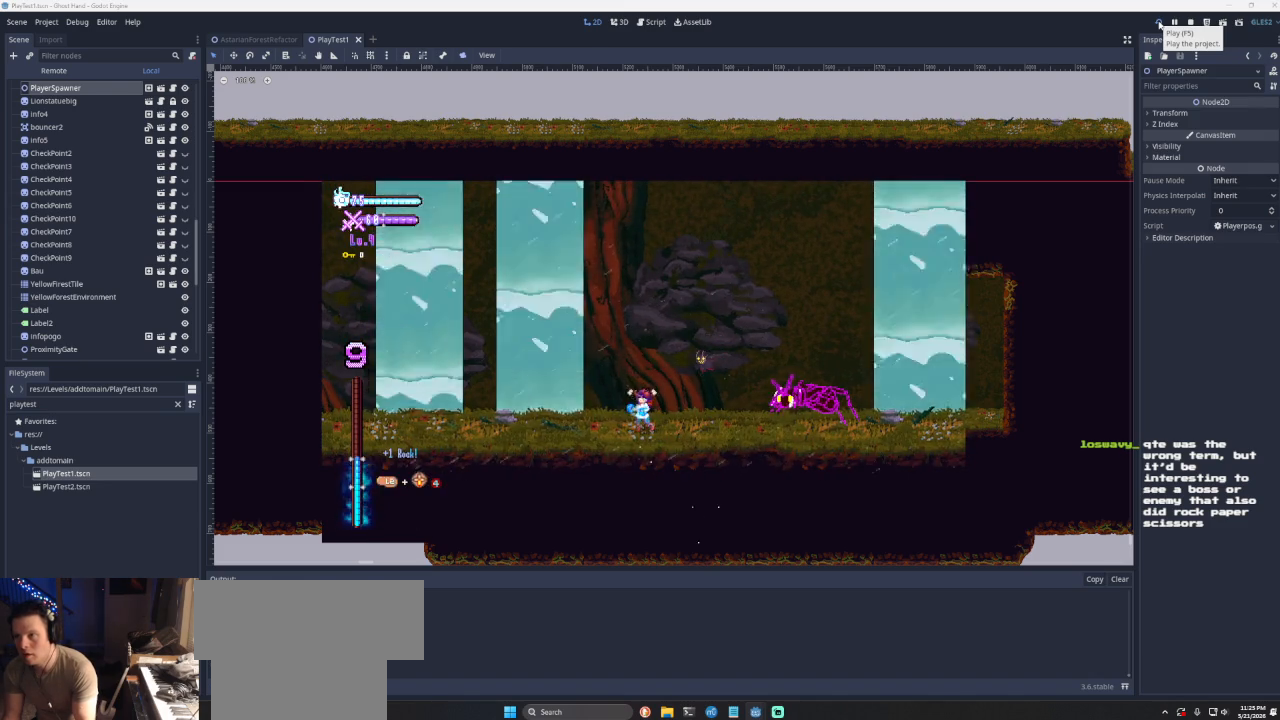
{"buttons": [], "left_stick": "right", "right_stick": "center", "events": [[400, "left_stick", "right"]]}
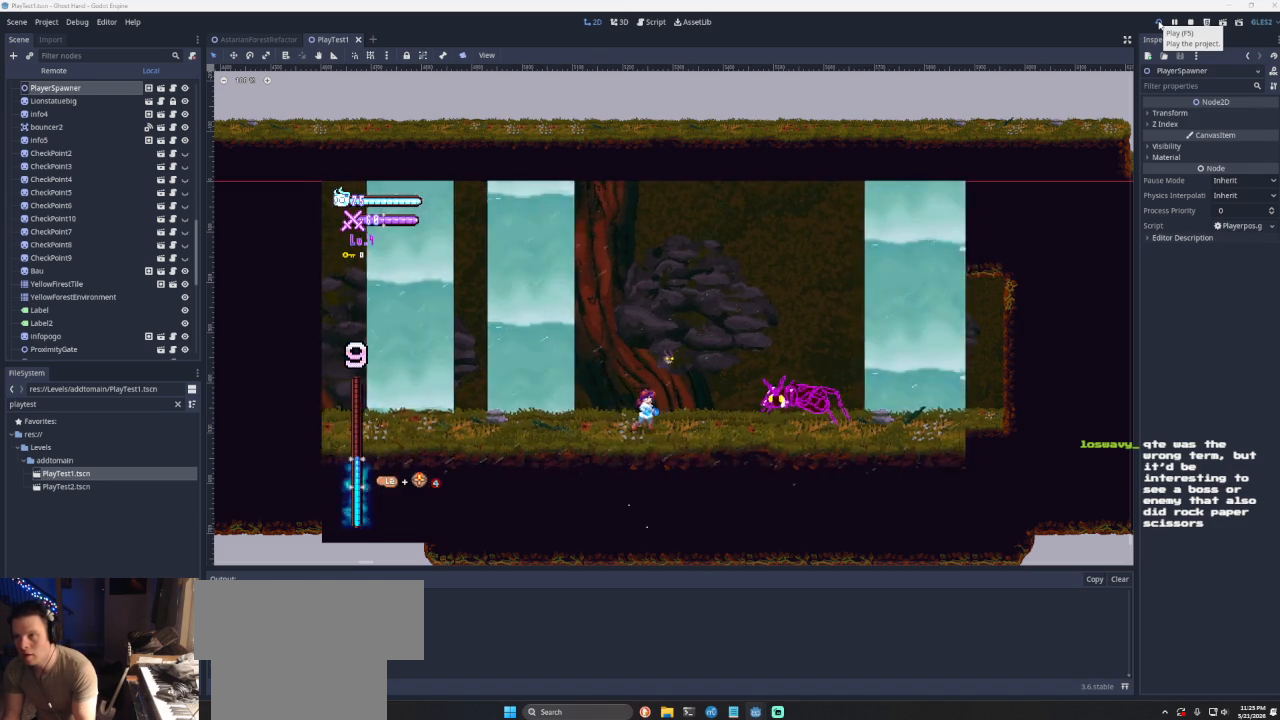
{"buttons": ["CROSS"], "left_stick": "right", "right_stick": "center", "events": [[67, "CROSS", "down"], [267, "CROSS", "up"], [367, "CROSS", "down"]]}
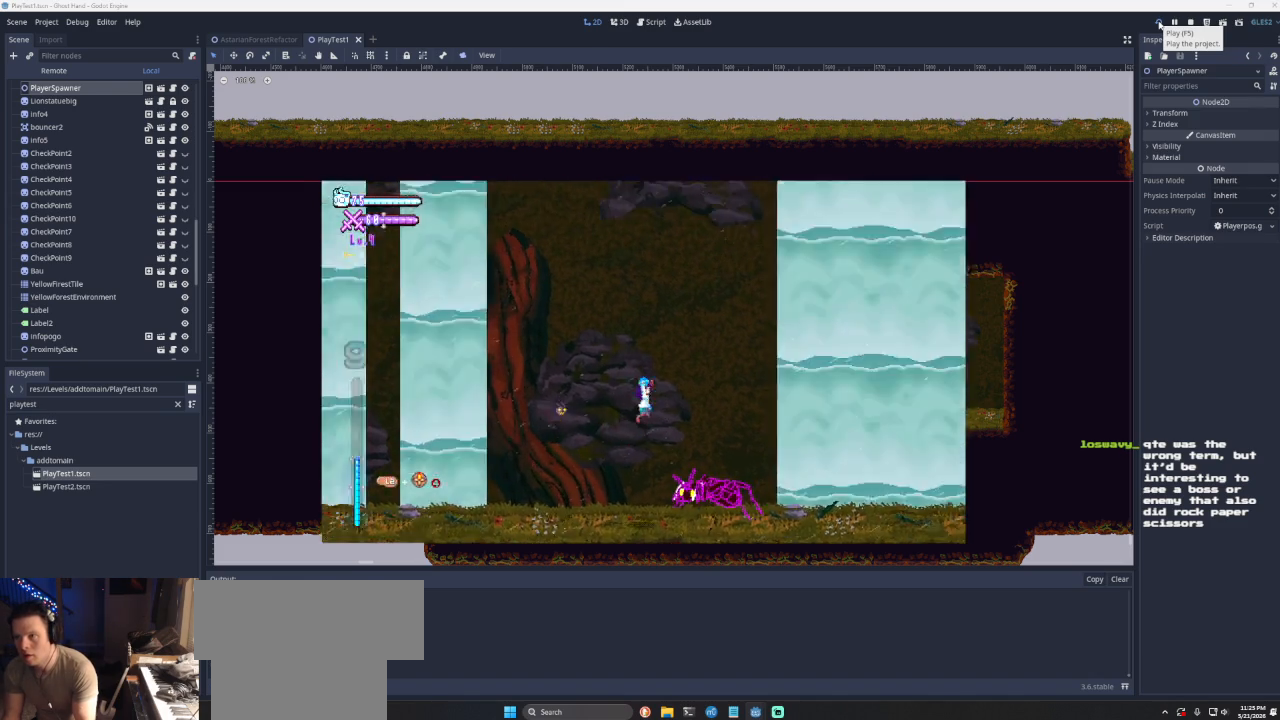
{"buttons": [], "left_stick": "left", "right_stick": "center", "events": [[100, "CROSS", "up"], [233, "right_stick", "down"], [333, "left_stick", "center"], [400, "left_stick", "left"], [433, "right_stick", "center"]]}
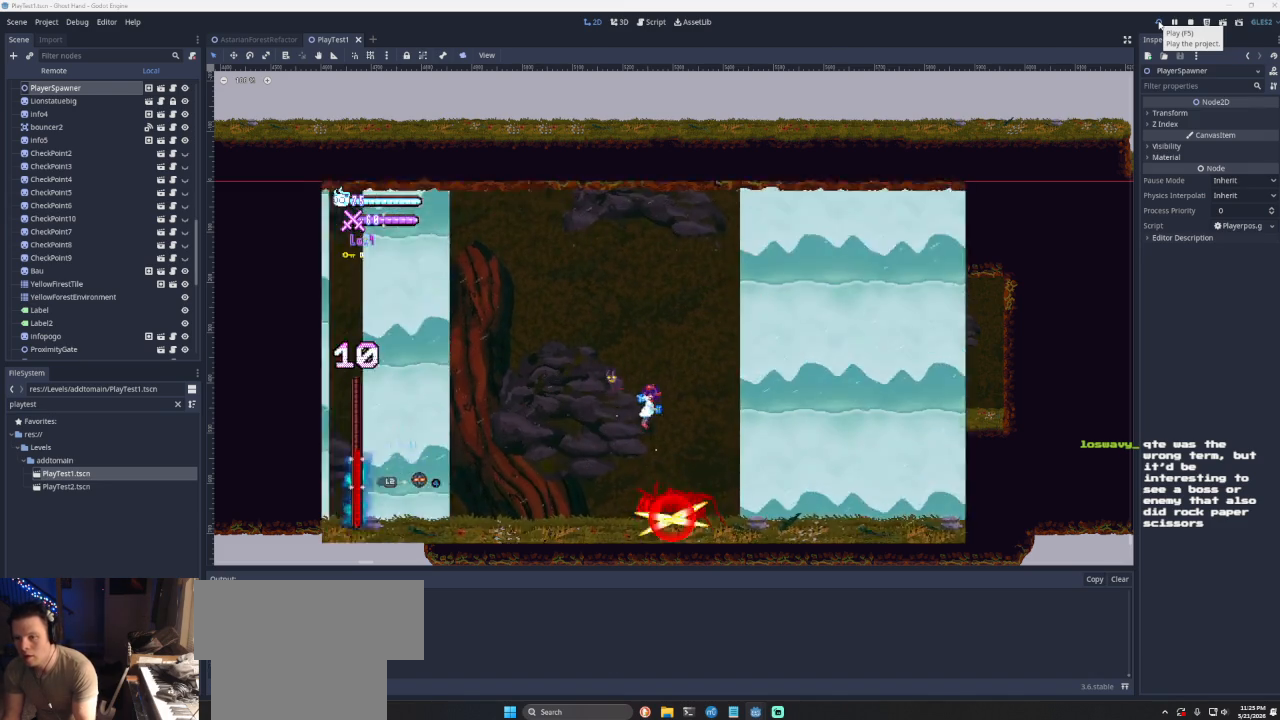
{"buttons": [], "left_stick": "left", "right_stick": "center", "events": [[67, "left_stick", "center"], [133, "left_stick", "right"], [333, "left_stick", "center"], [333, "right_stick", "down-right"], [400, "left_stick", "left"], [467, "right_stick", "center"]]}
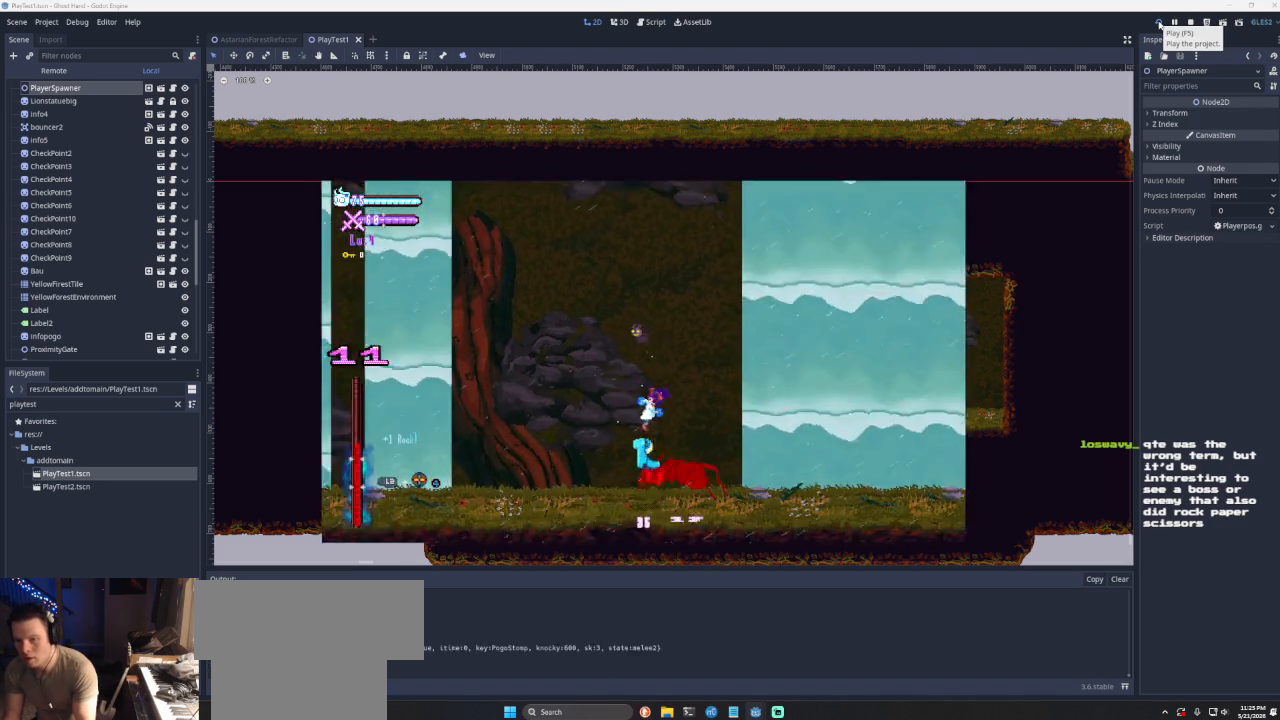
{"buttons": [], "left_stick": "up-left", "right_stick": "center", "events": [[300, "left_stick", "up-right"], [367, "SQUARE", "down"], [467, "left_stick", "up-left"], [500, "SQUARE", "up"]]}
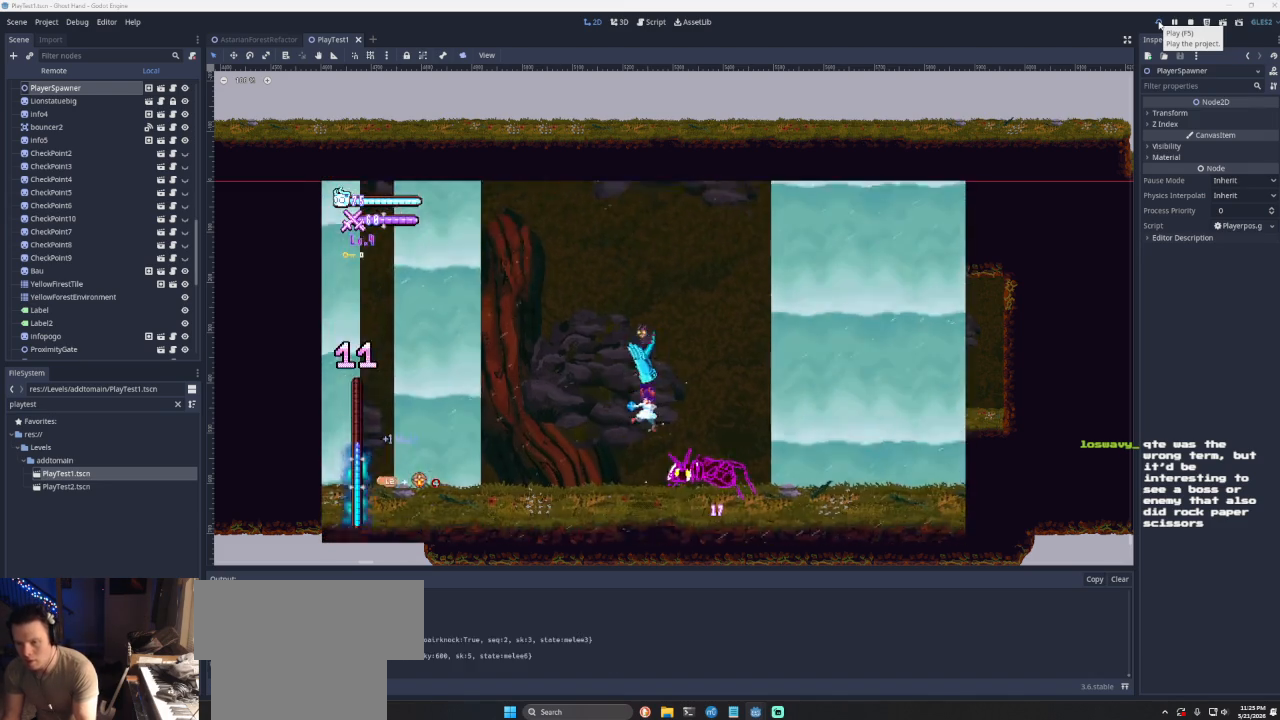
{"buttons": [], "left_stick": "center", "right_stick": "center", "events": [[33, "left_stick", "left"], [300, "left_stick", "center"]]}
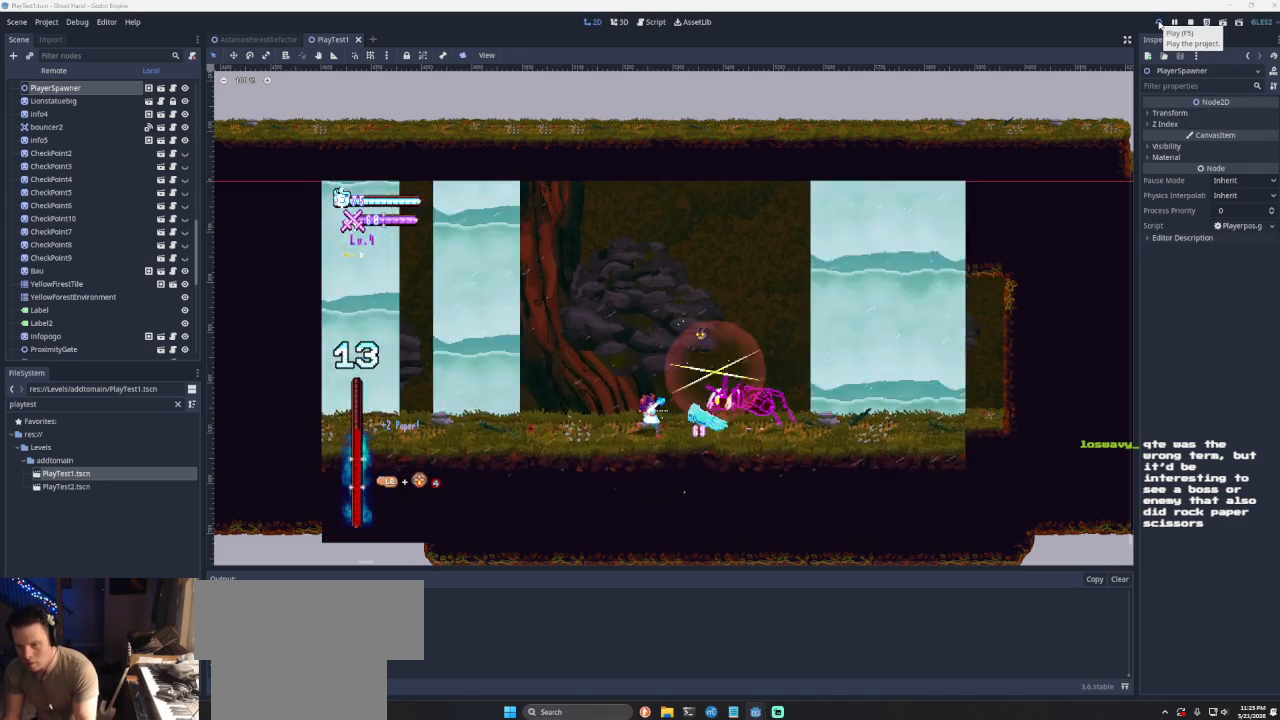
{"buttons": ["CROSS"], "left_stick": "left", "right_stick": "center", "events": [[267, "left_stick", "left"], [367, "CROSS", "down"]]}
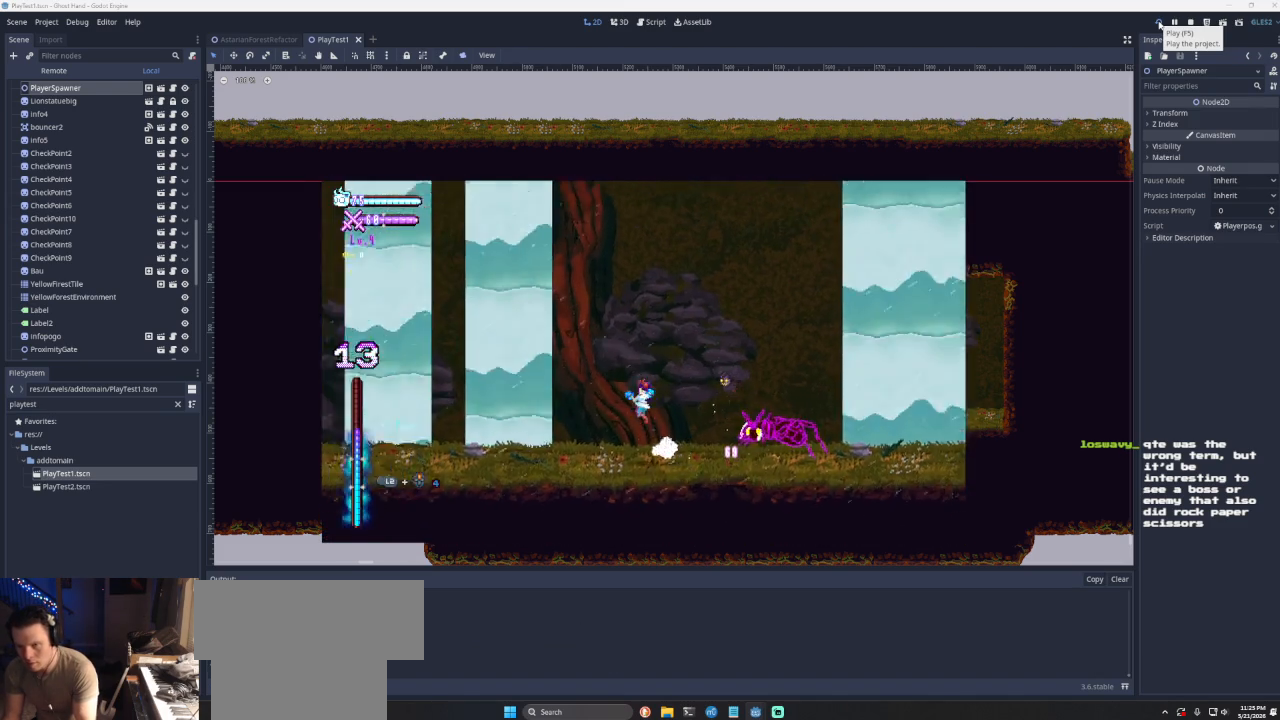
{"buttons": ["CROSS", "SQUARE"], "left_stick": "up-right", "right_stick": "center", "events": [[67, "CROSS", "up"], [133, "CROSS", "down"], [167, "left_stick", "down-right"], [300, "left_stick", "up-right"], [433, "SQUARE", "down"]]}
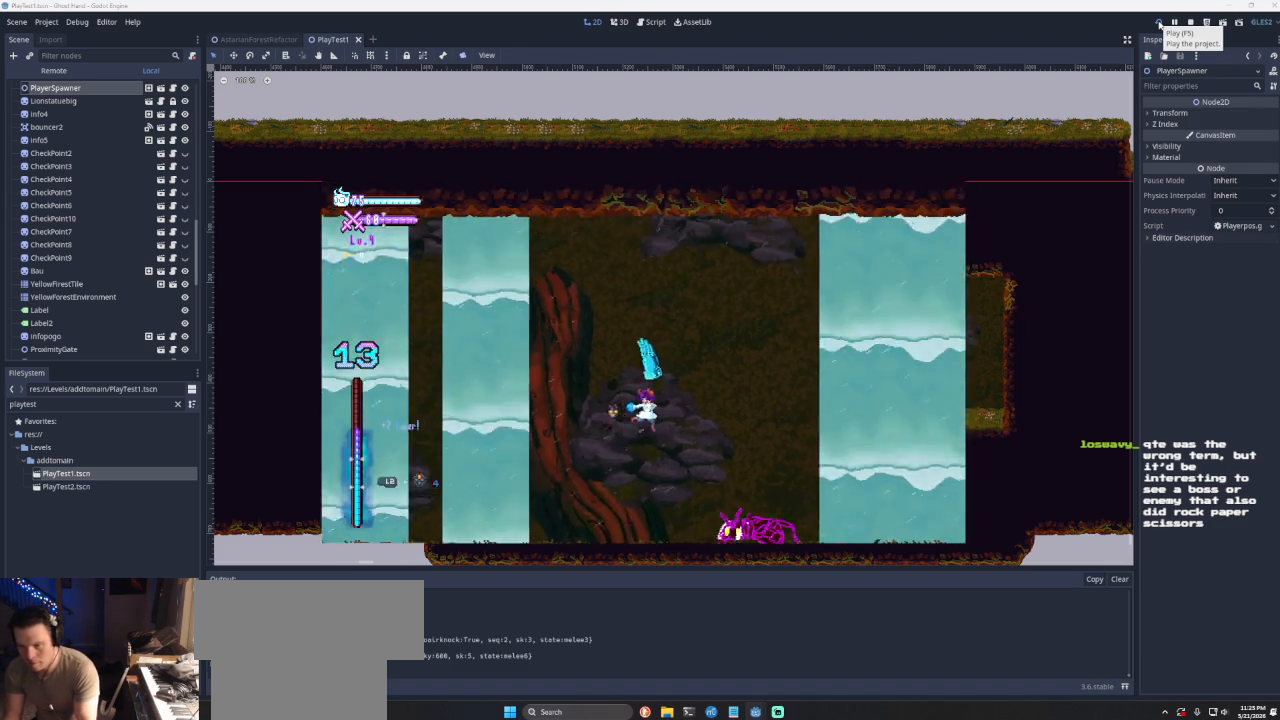
{"buttons": [], "left_stick": "left", "right_stick": "center", "events": [[67, "CROSS", "up"], [100, "SQUARE", "up"], [133, "left_stick", "down-right"], [200, "left_stick", "down-left"], [300, "left_stick", "left"]]}
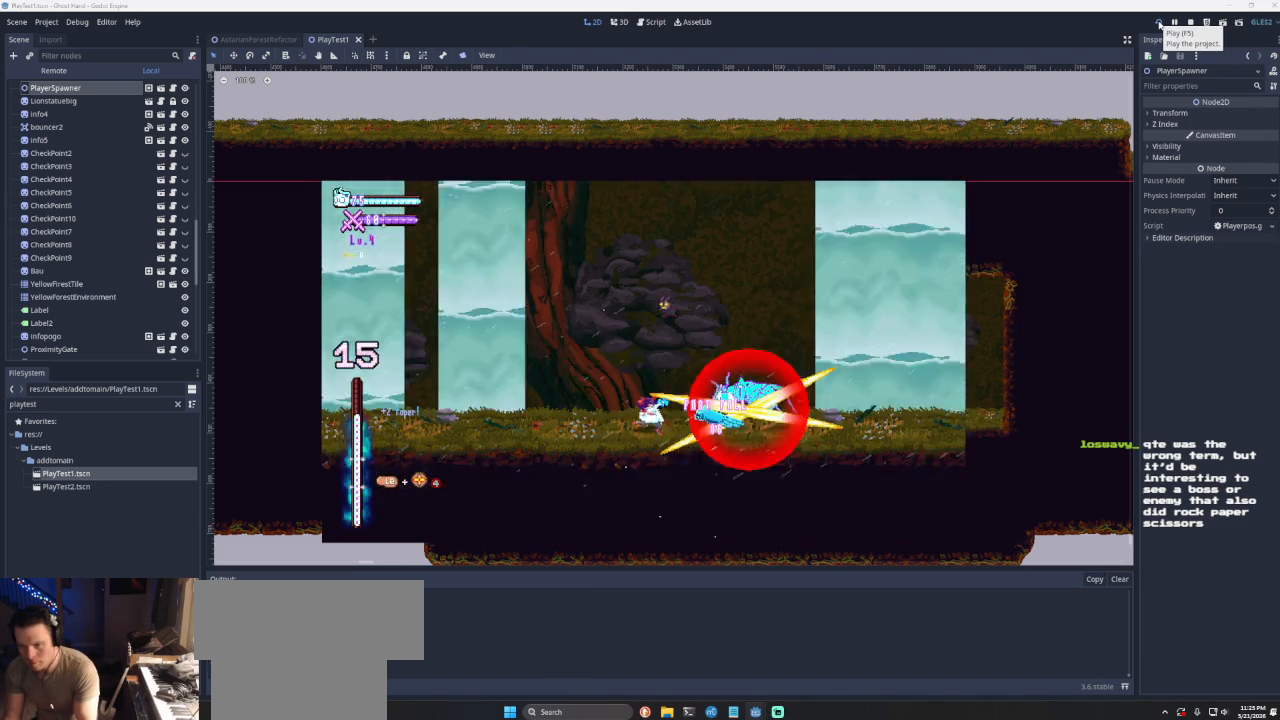
{"buttons": ["CROSS"], "left_stick": "left", "right_stick": "center", "events": [[67, "left_stick", "center"], [367, "left_stick", "left"], [400, "CROSS", "down"]]}
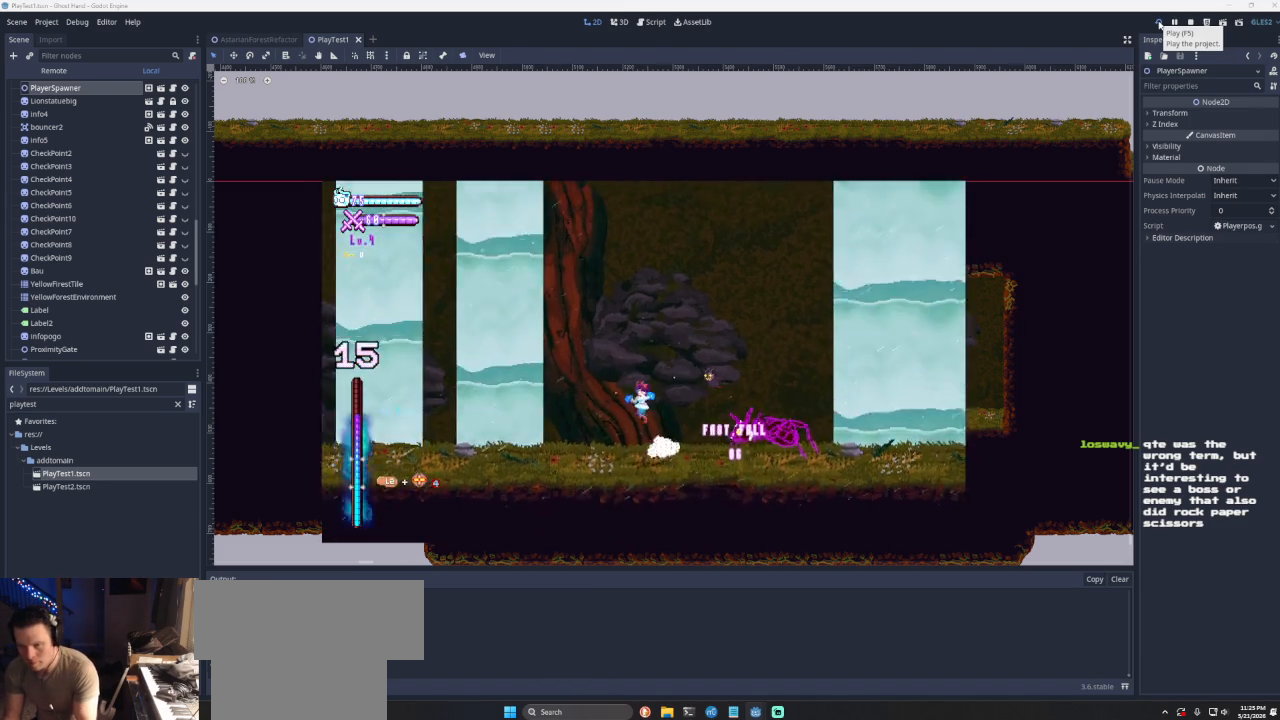
{"buttons": ["CROSS", "SQUARE"], "left_stick": "up-right", "right_stick": "center", "events": [[33, "CROSS", "up"], [133, "CROSS", "down"], [200, "left_stick", "down"], [300, "left_stick", "up-right"], [400, "SQUARE", "down"]]}
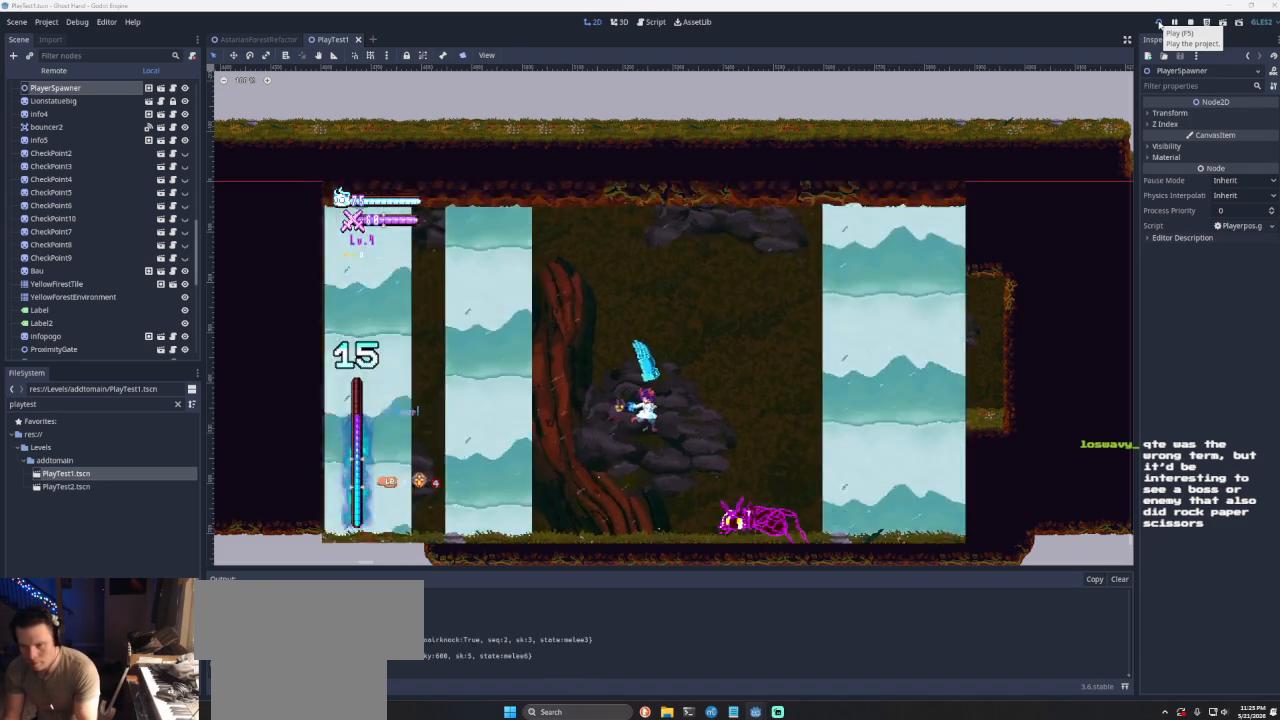
{"buttons": [], "left_stick": "center", "right_stick": "center", "events": [[67, "CROSS", "up"], [67, "SQUARE", "up"], [167, "left_stick", "down-right"], [267, "left_stick", "down-left"], [400, "left_stick", "left"], [500, "left_stick", "center"]]}
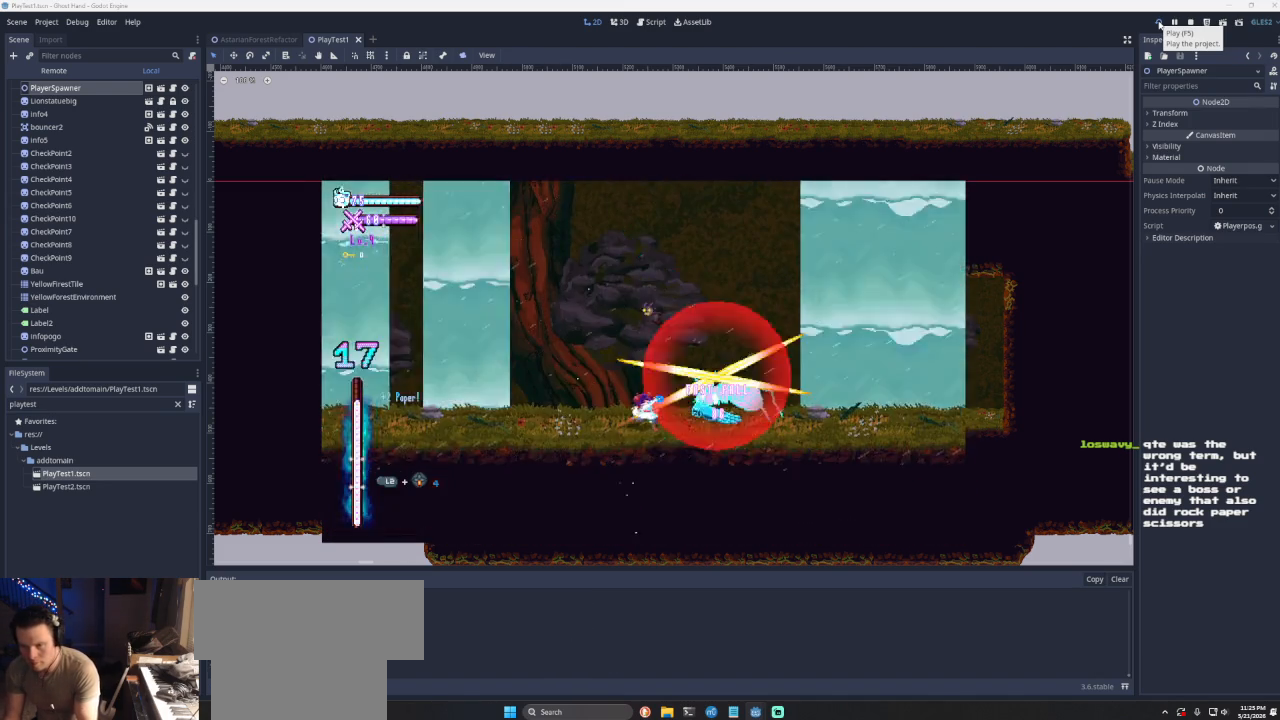
{"buttons": ["CROSS"], "left_stick": "right", "right_stick": "center", "events": [[200, "left_stick", "left"], [467, "CROSS", "down"], [500, "left_stick", "right"]]}
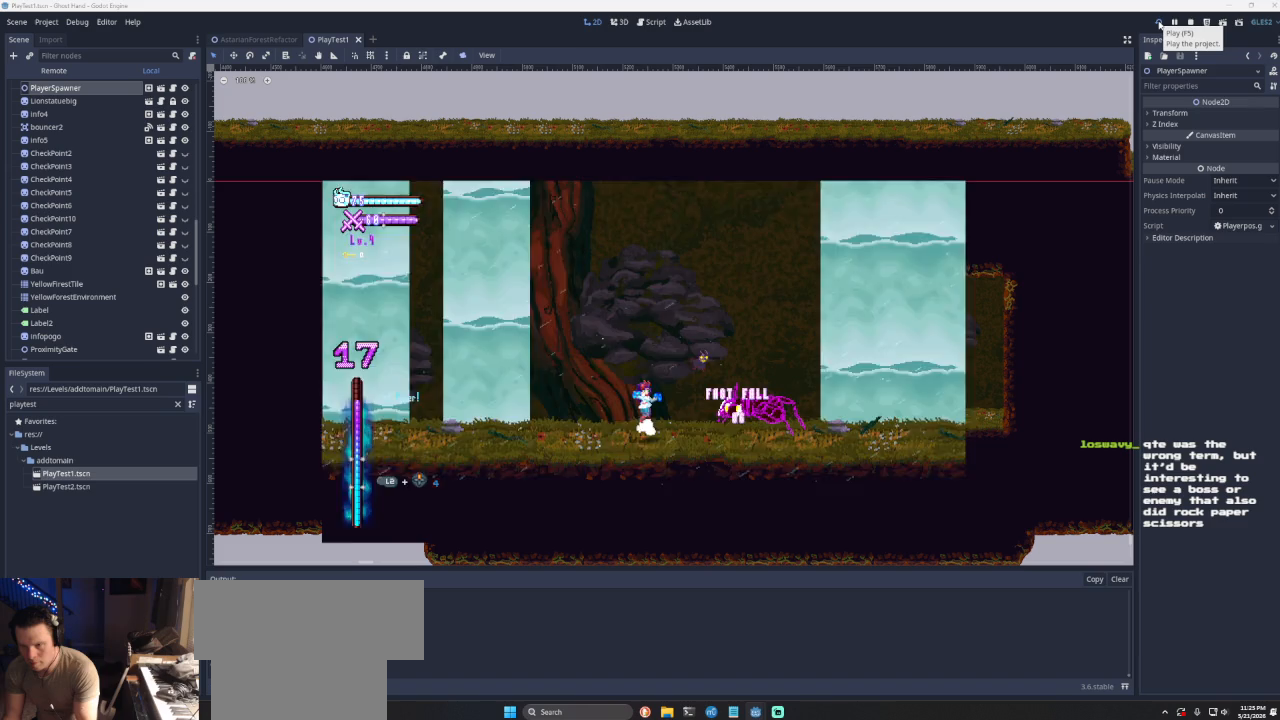
{"buttons": [], "left_stick": "left", "right_stick": "center", "events": [[67, "CROSS", "up"], [133, "SQUARE", "down"], [233, "SQUARE", "up"], [267, "left_stick", "left"]]}
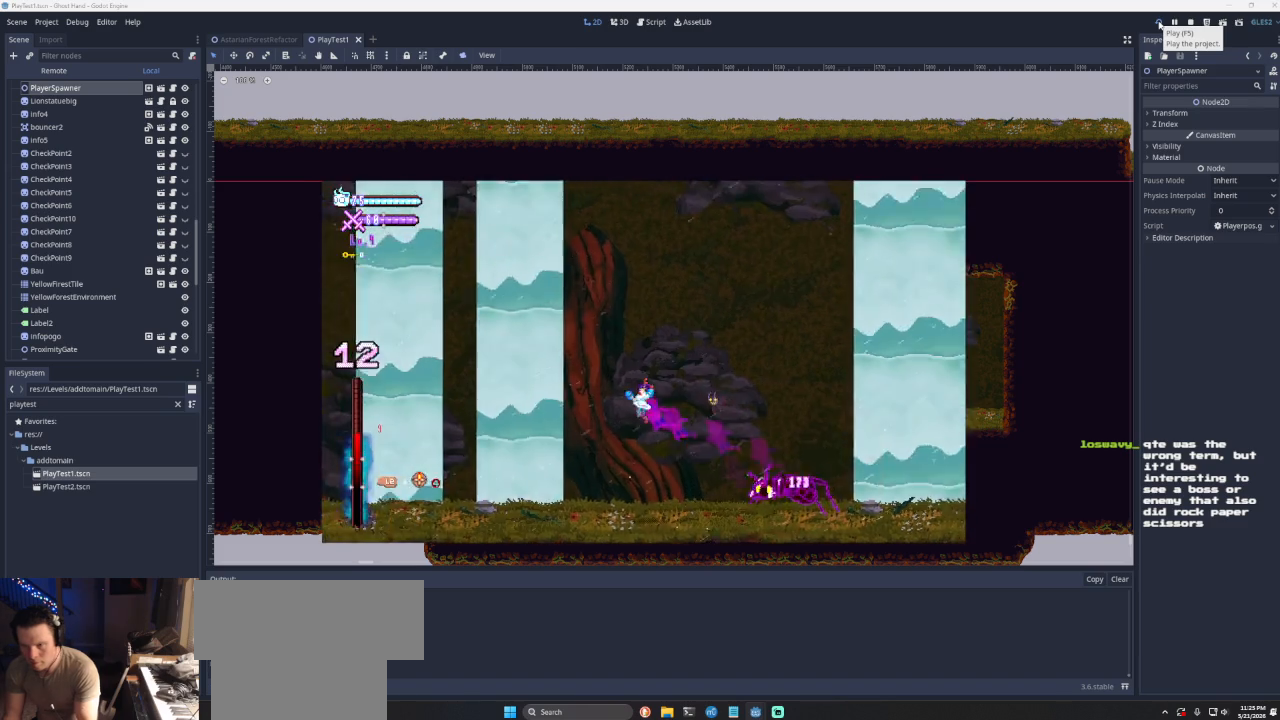
{"buttons": [], "left_stick": "right", "right_stick": "center", "events": [[133, "left_stick", "right"]]}
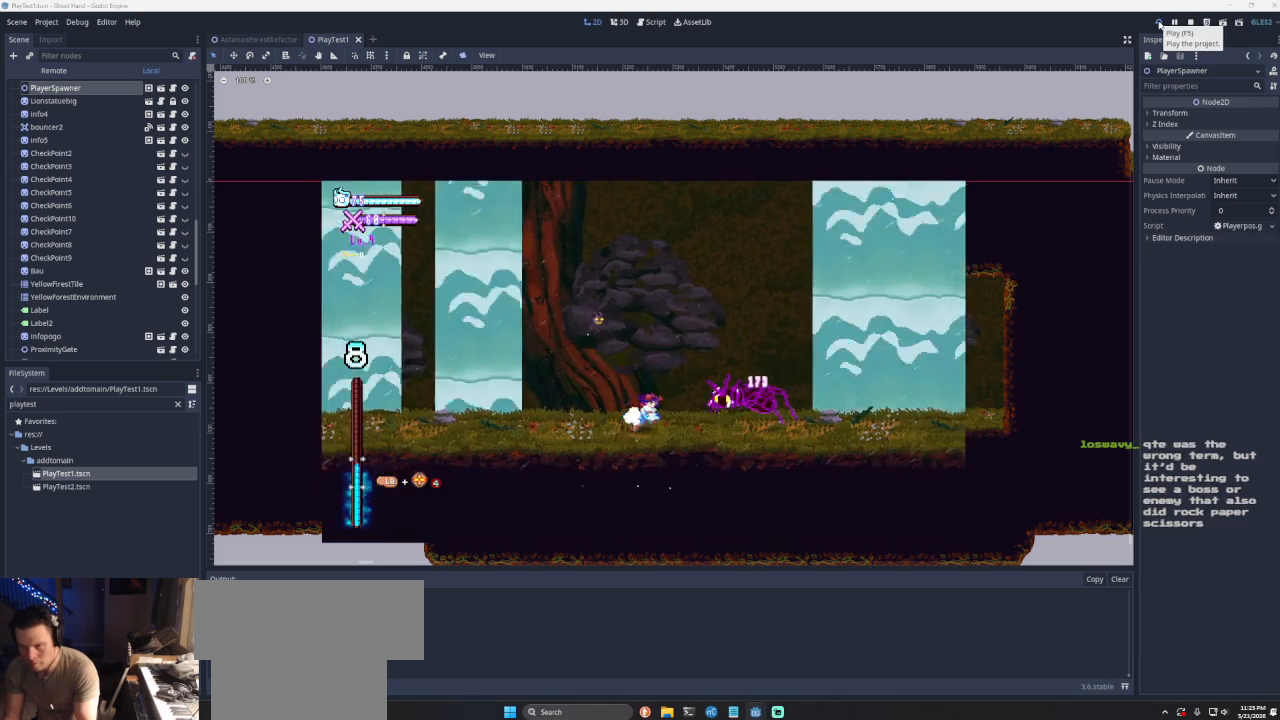
{"buttons": [], "left_stick": "center", "right_stick": "center", "events": [[67, "SQUARE", "down"], [67, "left_stick", "center"], [167, "SQUARE", "up"], [333, "SQUARE", "down"], [467, "SQUARE", "up"]]}
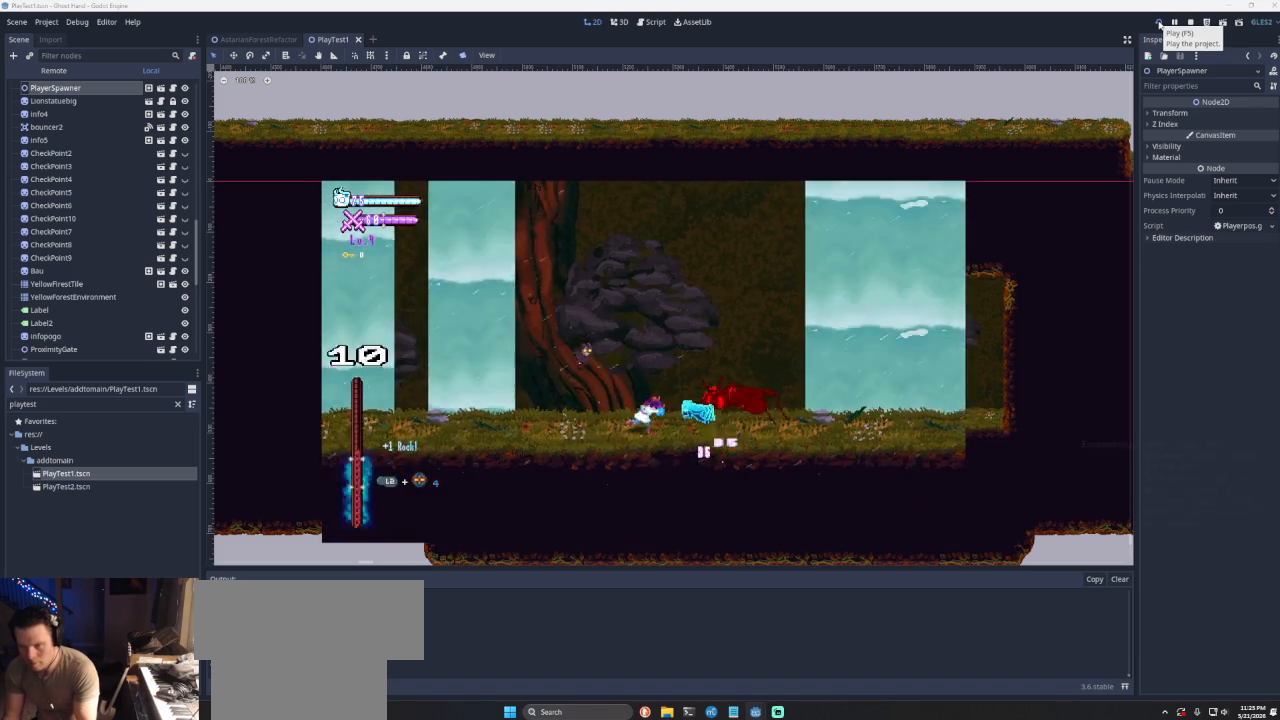
{"buttons": ["SQUARE"], "left_stick": "center", "right_stick": "center", "events": [[133, "SQUARE", "down"], [267, "SQUARE", "up"], [400, "SQUARE", "down"]]}
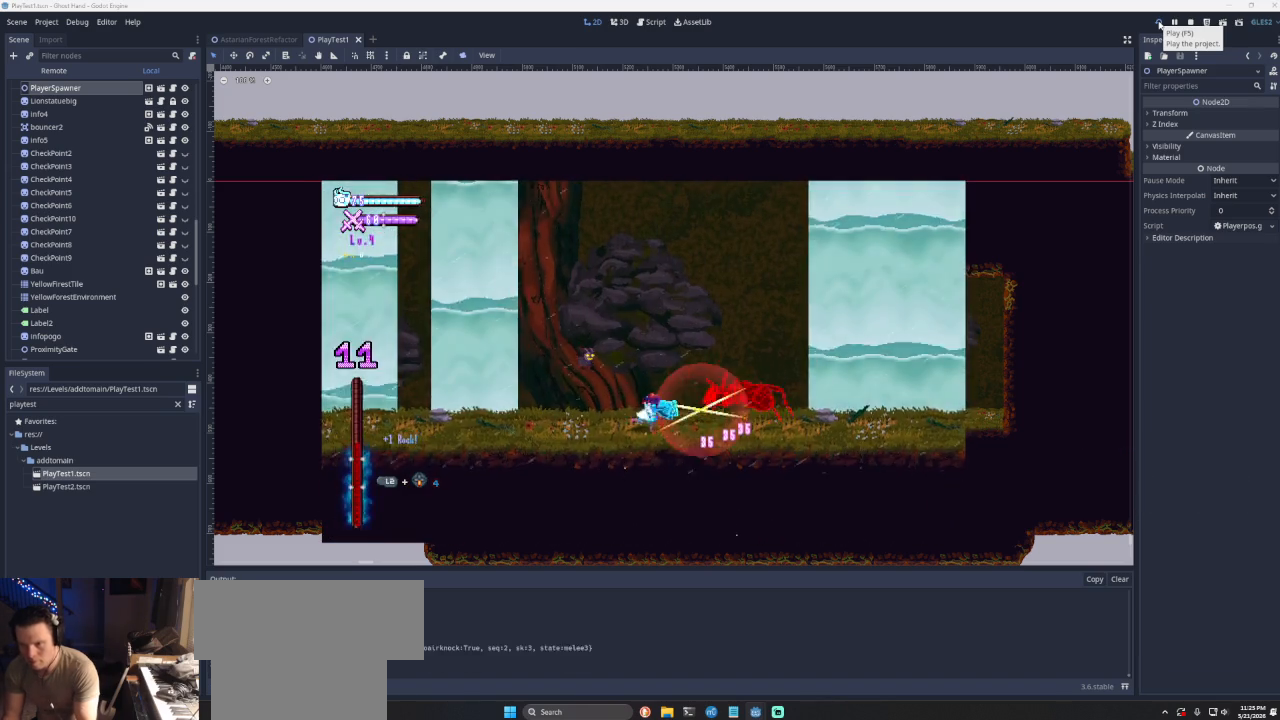
{"buttons": ["SQUARE"], "left_stick": "center", "right_stick": "center", "events": [[67, "SQUARE", "up"], [200, "SQUARE", "down"], [367, "SQUARE", "up"], [500, "SQUARE", "down"]]}
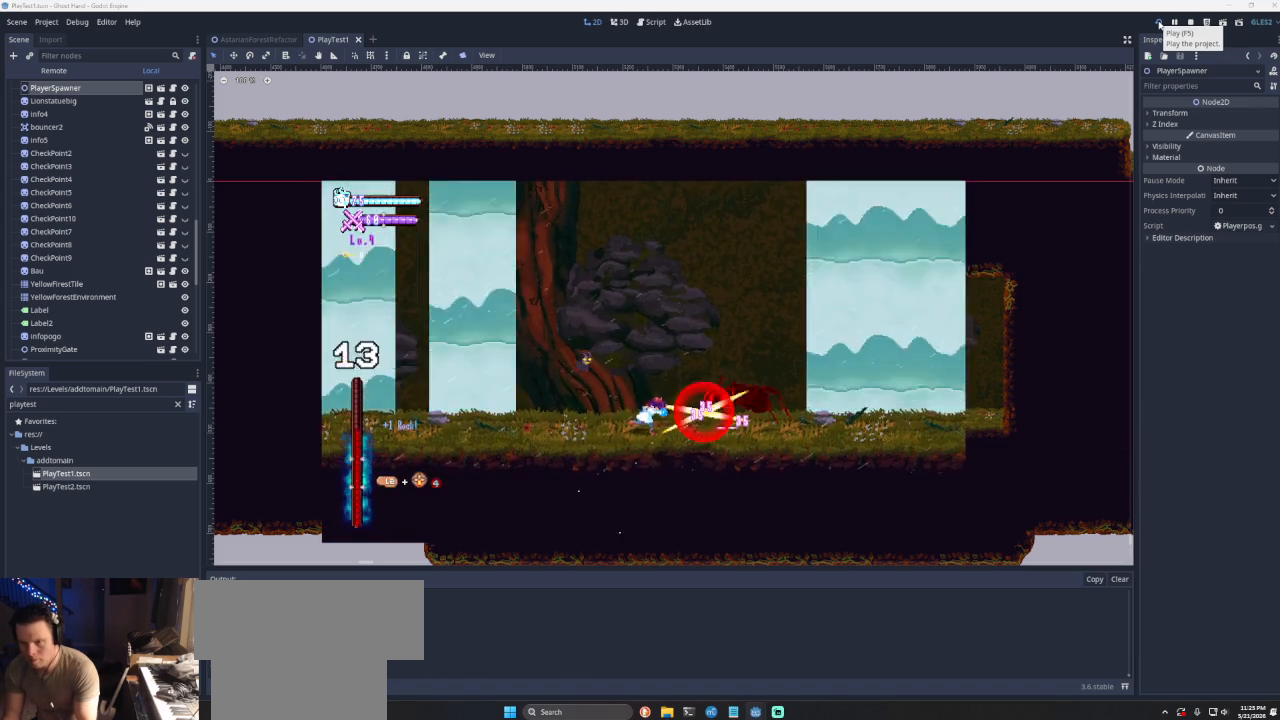
{"buttons": [], "left_stick": "center", "right_stick": "center", "events": [[167, "SQUARE", "up"], [267, "SQUARE", "down"], [467, "SQUARE", "up"]]}
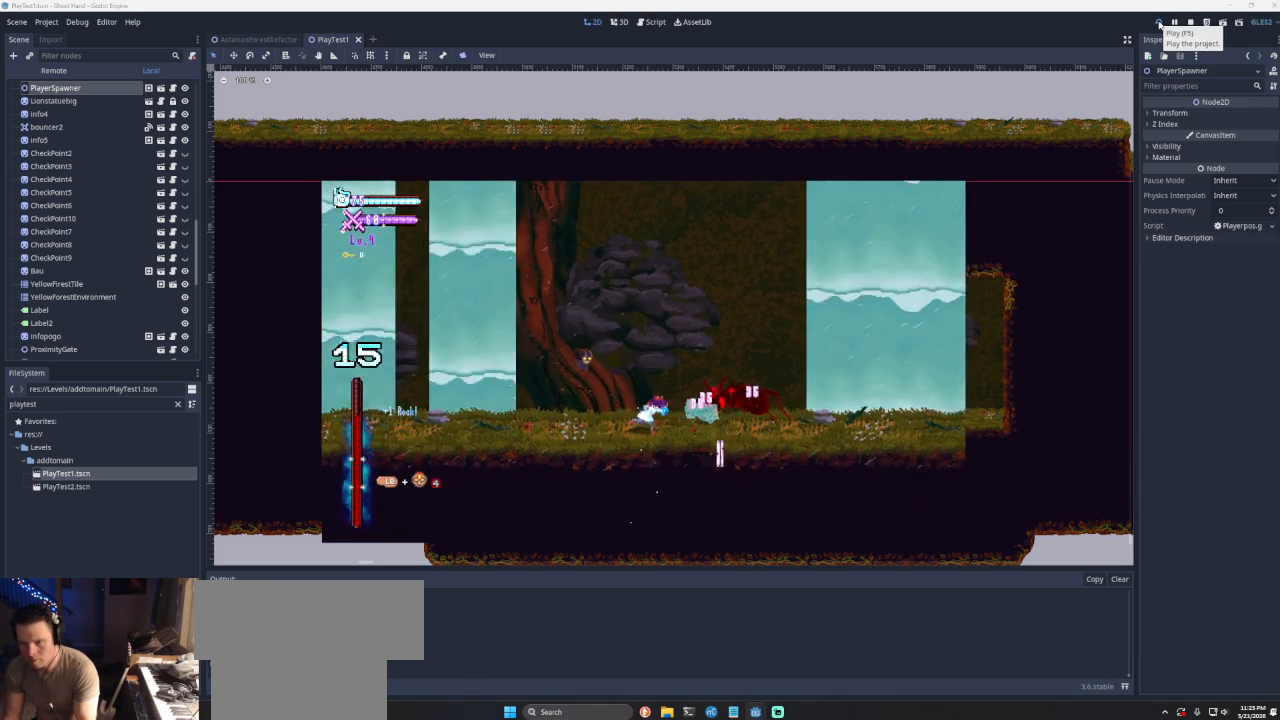
{"buttons": [], "left_stick": "center", "right_stick": "center", "events": [[67, "SQUARE", "down"], [233, "SQUARE", "up"], [367, "SQUARE", "down"], [500, "SQUARE", "up"]]}
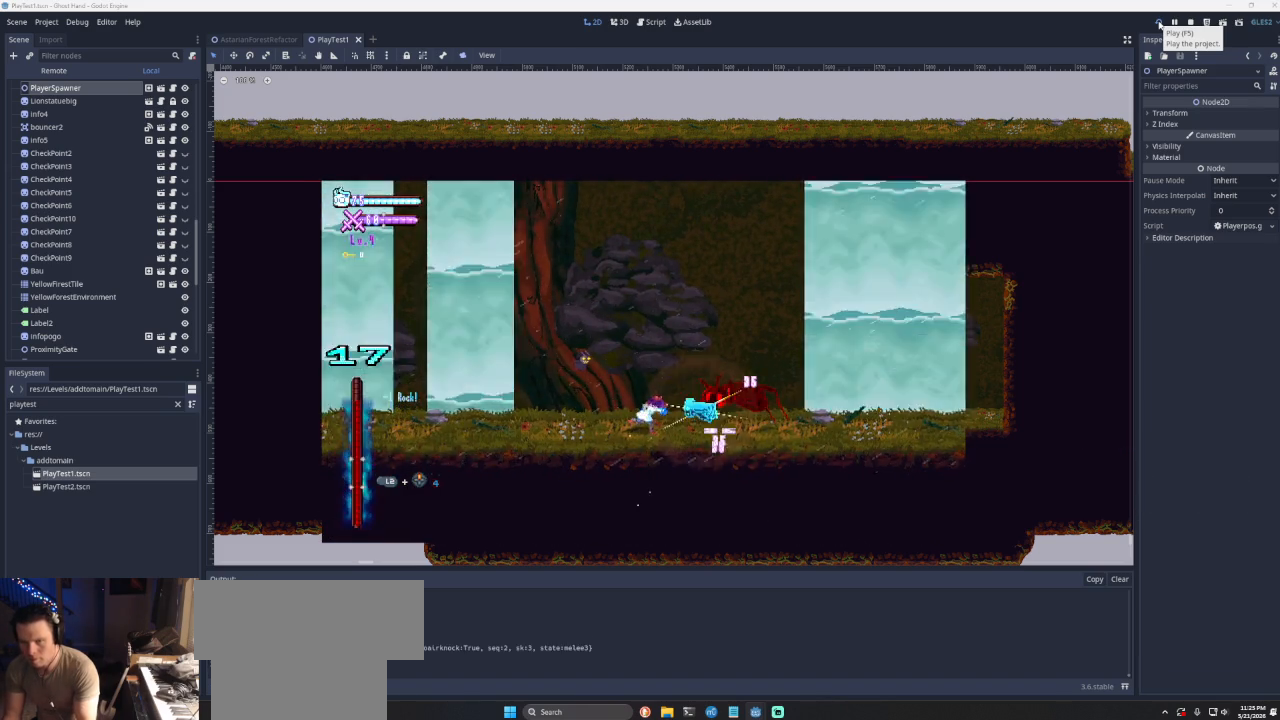
{"buttons": ["SQUARE"], "left_stick": "center", "right_stick": "center", "events": [[133, "SQUARE", "down"], [300, "SQUARE", "up"], [433, "SQUARE", "down"]]}
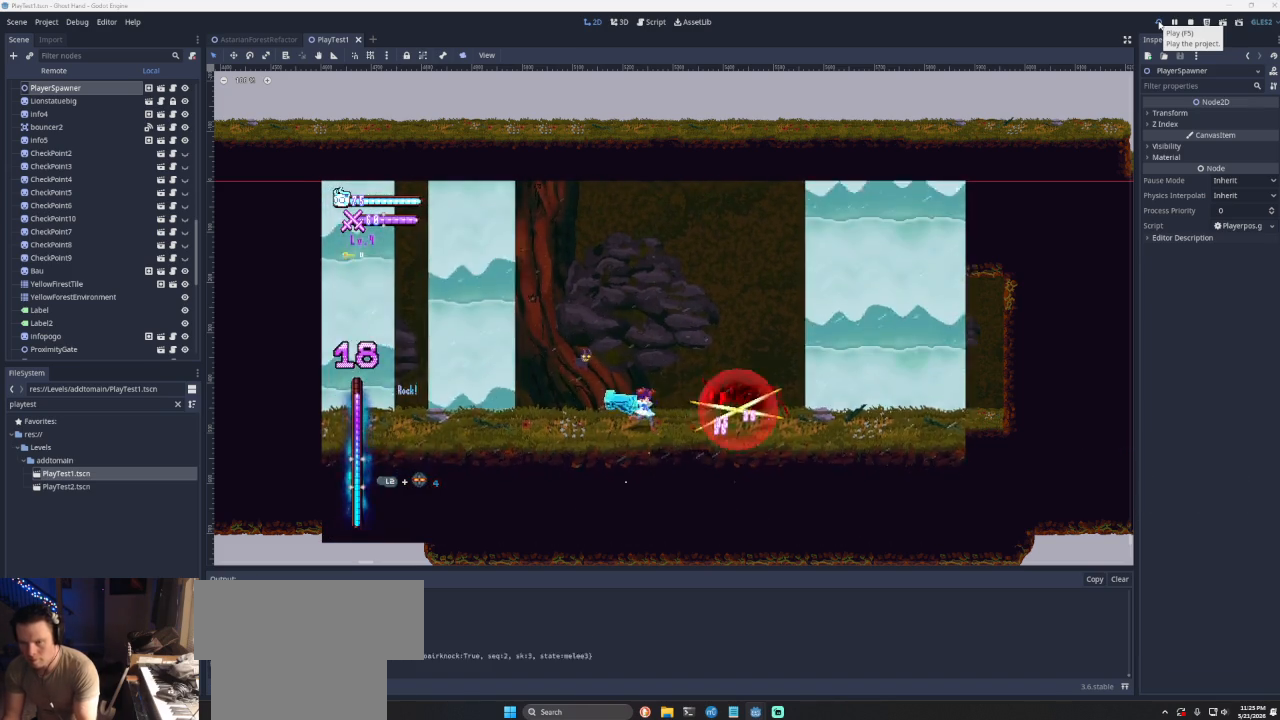
{"buttons": [], "left_stick": "center", "right_stick": "center", "events": [[100, "SQUARE", "up"], [233, "SQUARE", "down"], [400, "SQUARE", "up"]]}
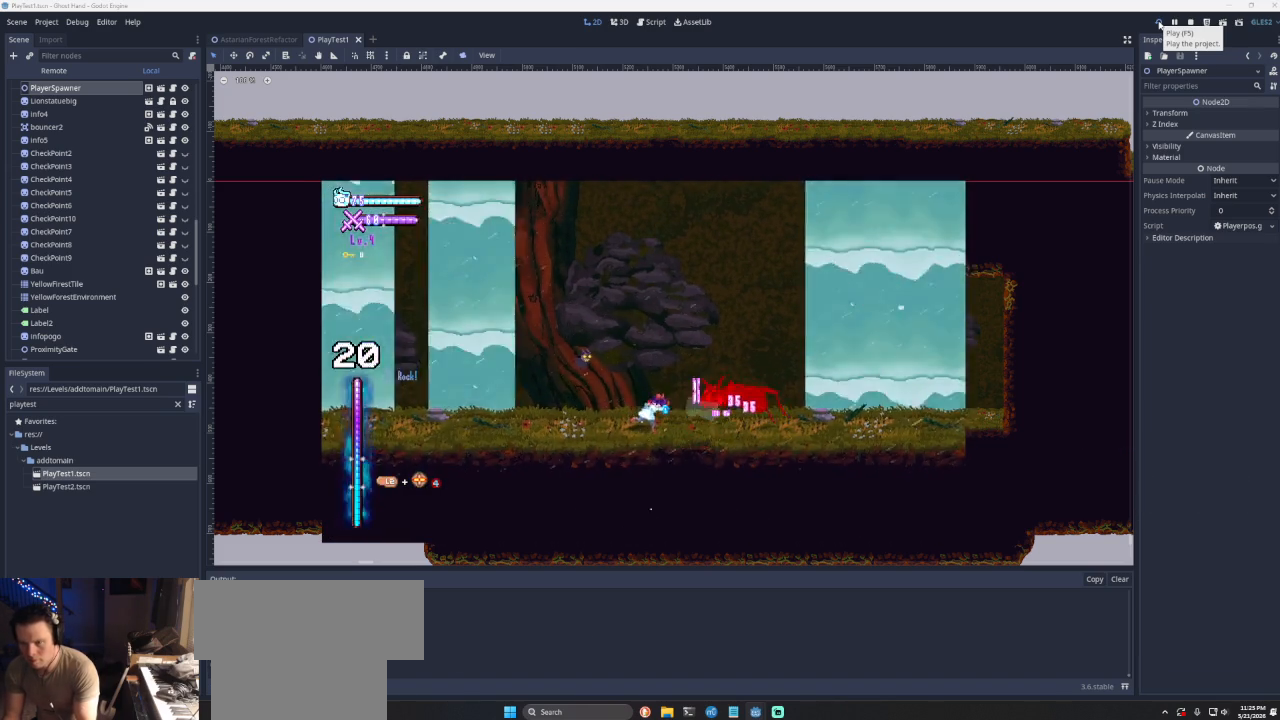
{"buttons": [], "left_stick": "center", "right_stick": "center", "events": [[33, "SQUARE", "down"], [200, "SQUARE", "up"]]}
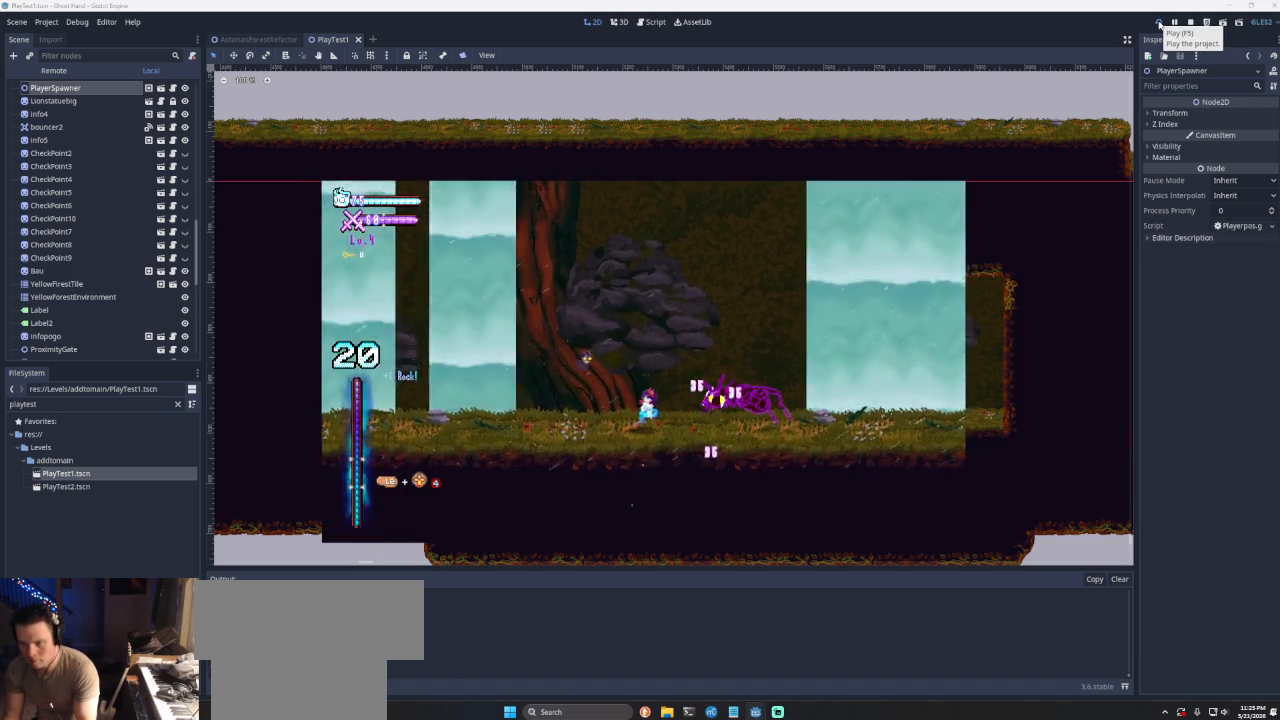
{"buttons": [], "left_stick": "left", "right_stick": "center", "events": [[33, "left_stick", "down-right"], [67, "SQUARE", "down"], [200, "SQUARE", "up"], [200, "left_stick", "left"]]}